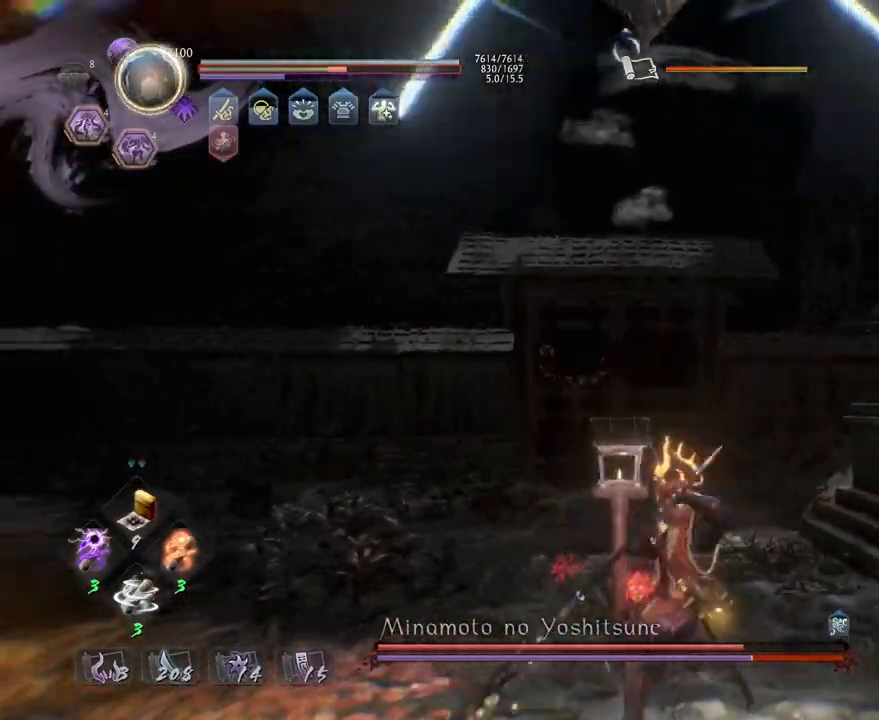
Gameplay with a controller (PlayStation layout); each line is a JSON object with the inputs held at the frame after it (dt_ms = milliseconds from this image to that frame). "events" lists button and stick changes between this image and that frame as [ms after this image, input, new state], when the widget could be followed in between.
{"dt_ms": 500, "buttons": [], "left_stick": "center", "right_stick": "center", "events": [[233, "R1", "down"], [283, "SQUARE", "down"], [317, "SQUARE", "up"], [333, "CROSS", "down"], [400, "CROSS", "up"], [417, "R1", "up"]]}
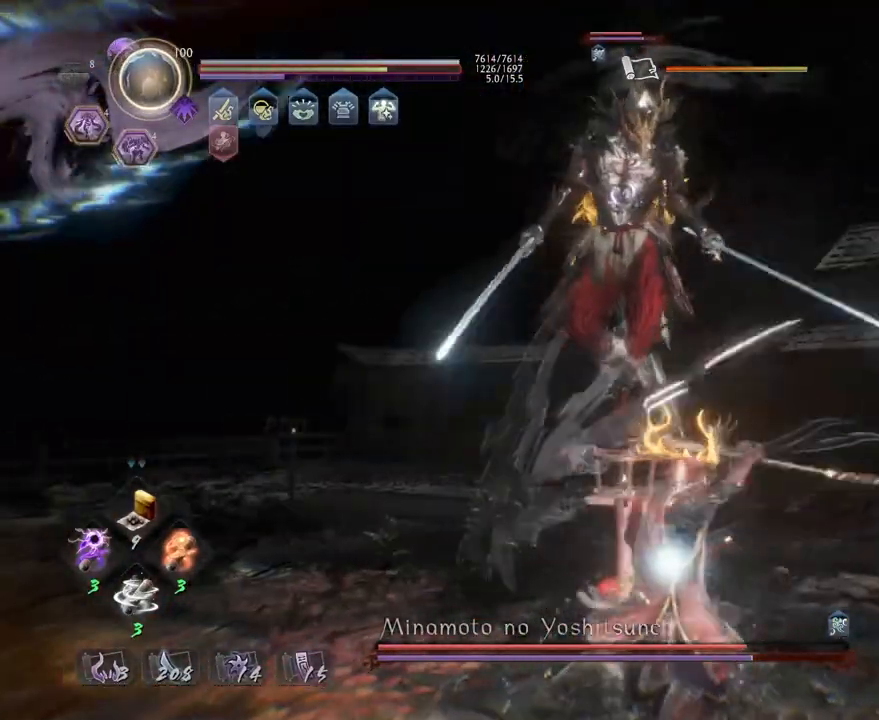
{"dt_ms": 500, "buttons": ["CROSS", "L1"], "left_stick": "up-left", "right_stick": "center", "events": [[33, "L1", "down"], [417, "left_stick", "up-left"], [433, "CROSS", "down"]]}
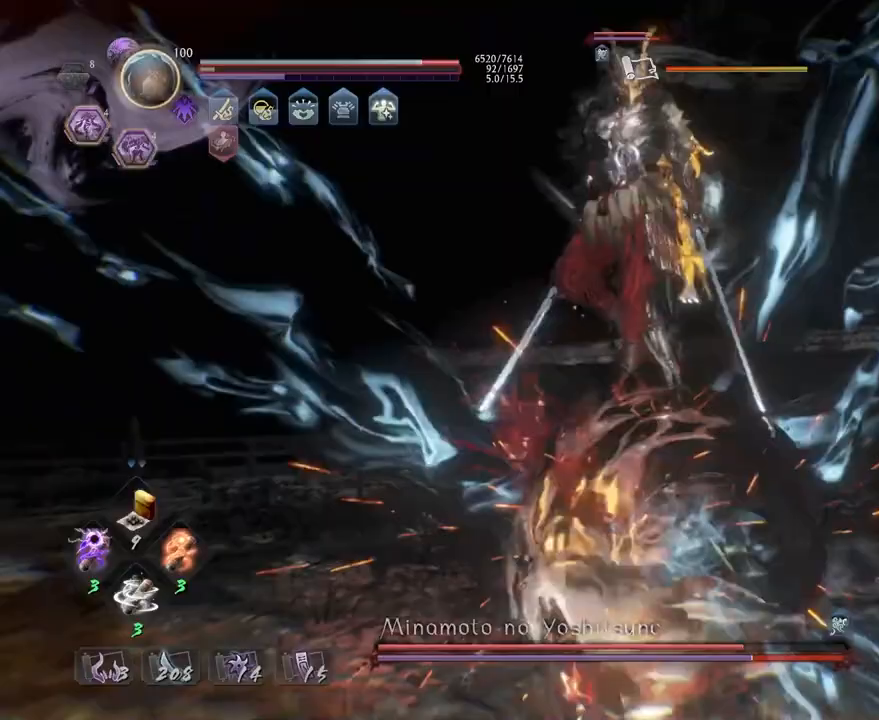
{"dt_ms": 500, "buttons": [], "left_stick": "right", "right_stick": "center", "events": [[33, "CROSS", "up"], [317, "L1", "up"], [450, "left_stick", "right"]]}
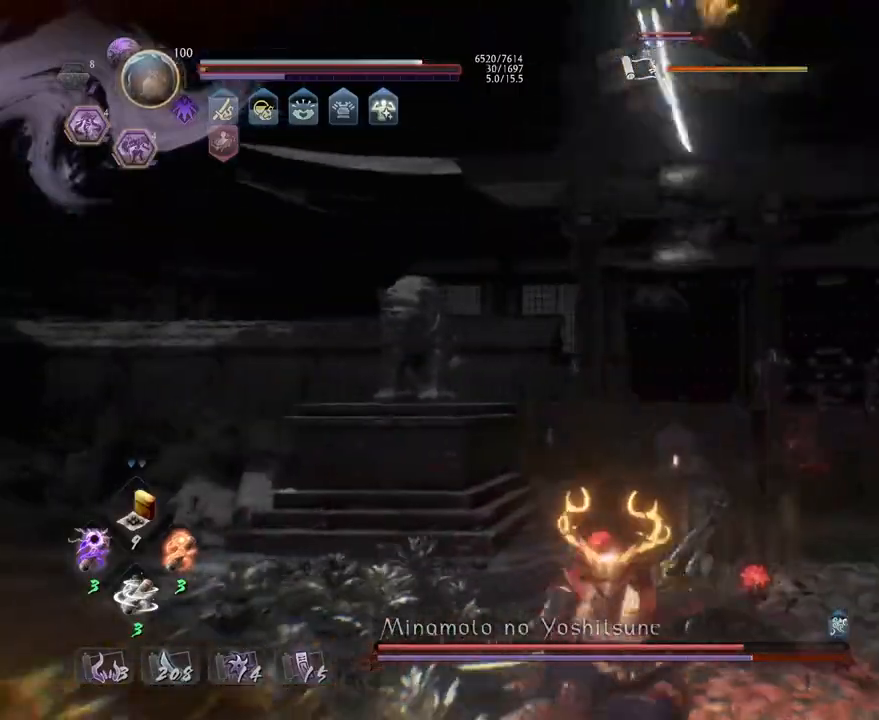
{"dt_ms": 500, "buttons": [], "left_stick": "center", "right_stick": "center", "events": [[133, "left_stick", "up-right"], [350, "left_stick", "center"]]}
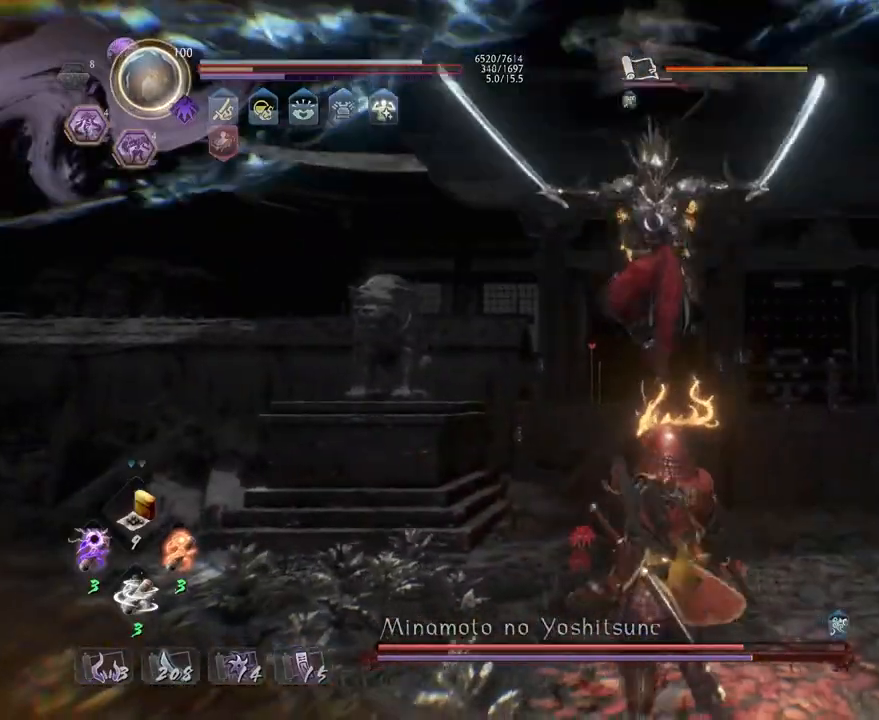
{"dt_ms": 500, "buttons": ["L1"], "left_stick": "center", "right_stick": "center", "events": [[300, "L1", "down"]]}
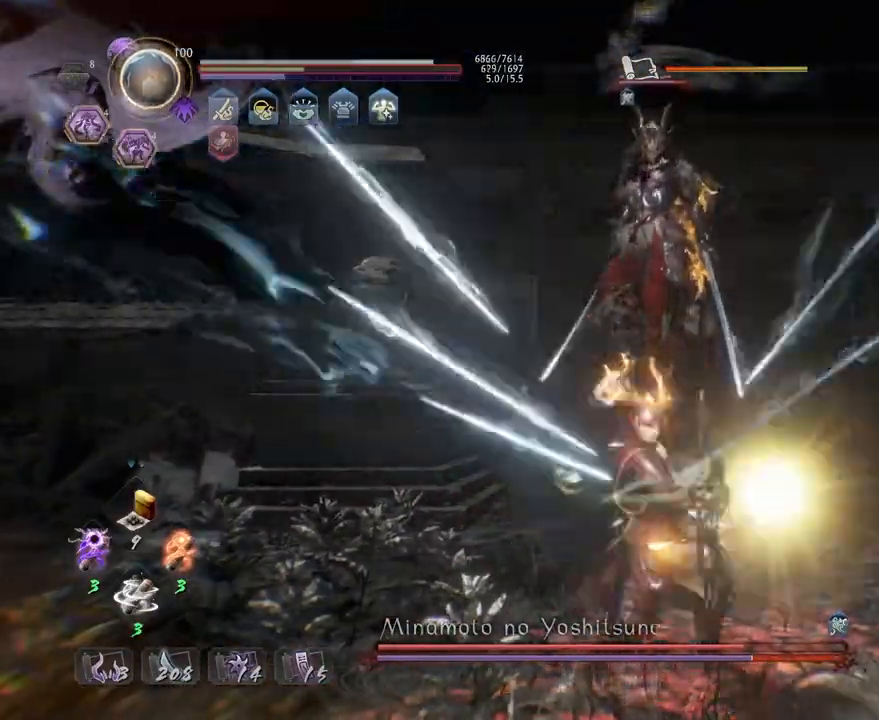
{"dt_ms": 500, "buttons": ["CROSS", "CIRCLE", "R1", "DPAD_RIGHT"], "left_stick": "center", "right_stick": "center", "events": [[117, "left_stick", "up-left"], [133, "CROSS", "down"], [250, "CROSS", "up"], [267, "L1", "up"], [283, "left_stick", "center"], [433, "R1", "down"], [467, "CIRCLE", "down"], [467, "DPAD_RIGHT", "down"], [500, "CROSS", "down"]]}
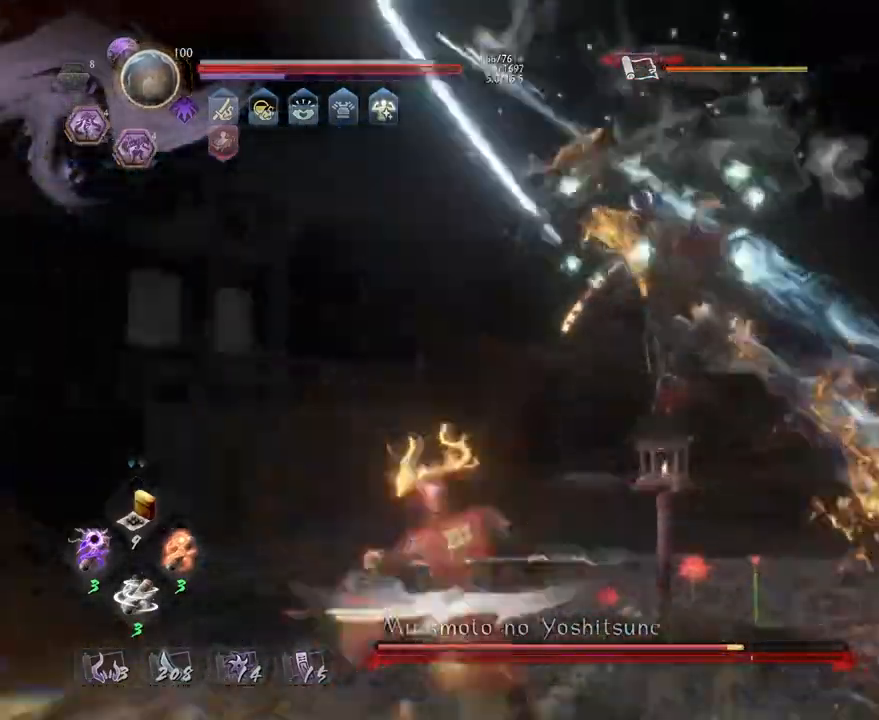
{"dt_ms": 500, "buttons": ["CIRCLE", "R1"], "left_stick": "center", "right_stick": "center", "events": [[67, "DPAD_RIGHT", "up"], [83, "R2", "down"], [150, "R2", "up"], [167, "CROSS", "up"]]}
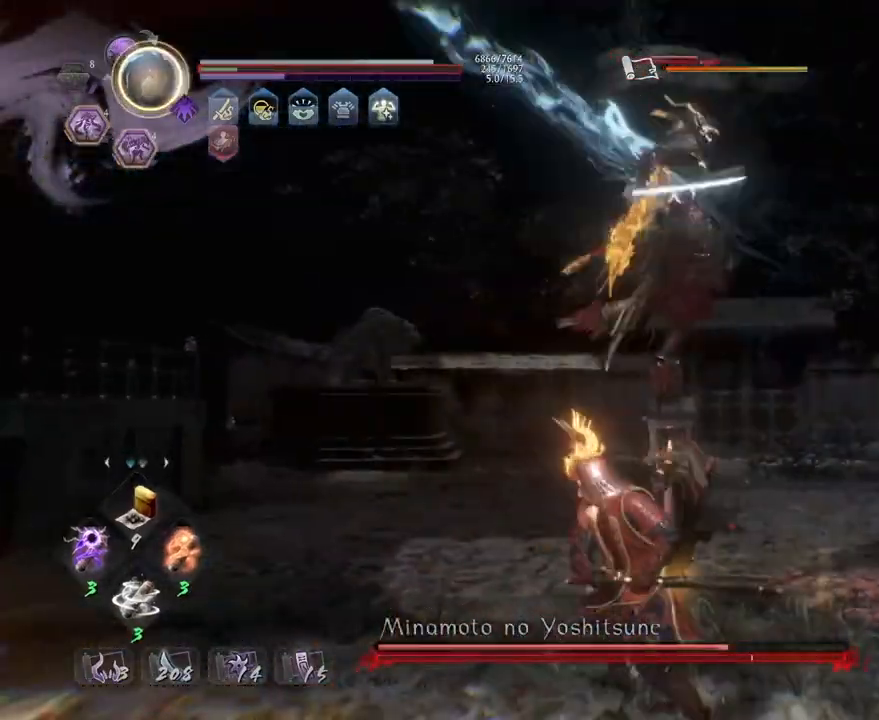
{"dt_ms": 500, "buttons": ["CIRCLE", "R1"], "left_stick": "center", "right_stick": "center", "events": [[183, "R2", "down"], [317, "R2", "up"]]}
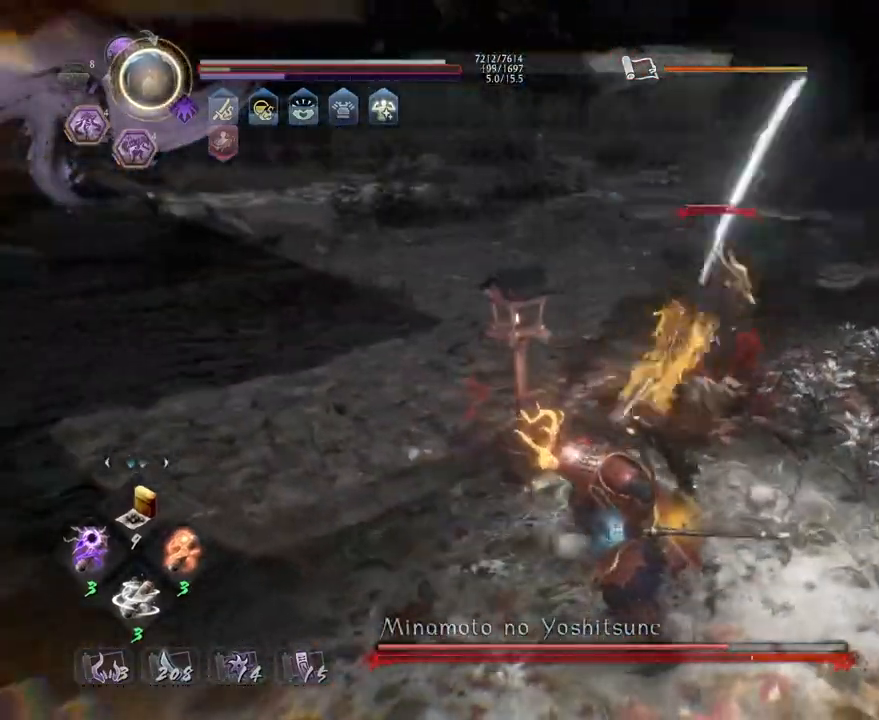
{"dt_ms": 500, "buttons": ["CIRCLE", "R1"], "left_stick": "center", "right_stick": "center", "events": []}
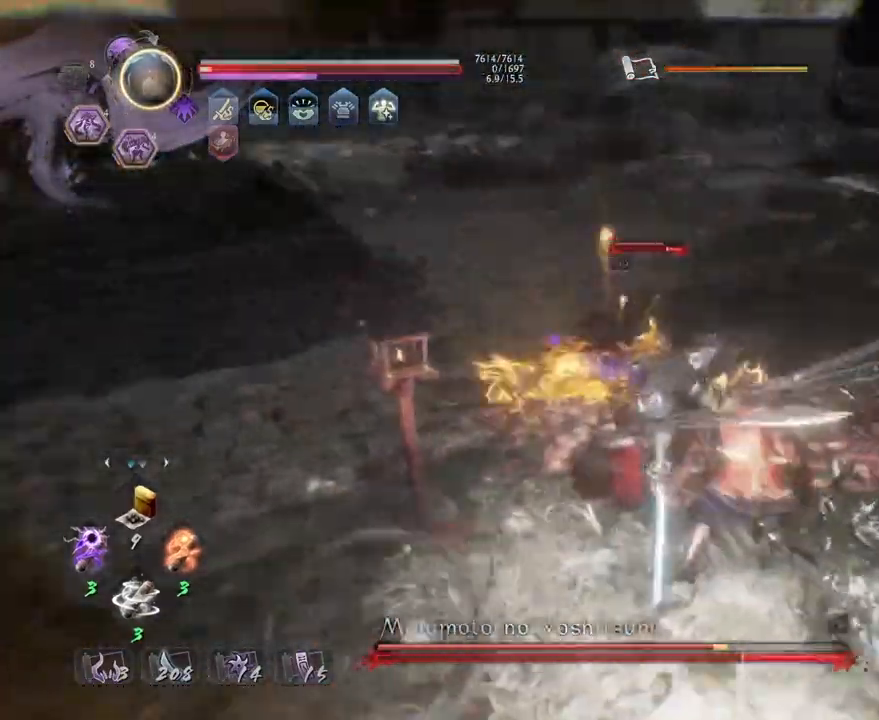
{"dt_ms": 500, "buttons": ["CIRCLE", "R1"], "left_stick": "center", "right_stick": "center", "events": [[33, "CIRCLE", "up"], [33, "R1", "up"], [83, "R1", "down"], [133, "CIRCLE", "down"]]}
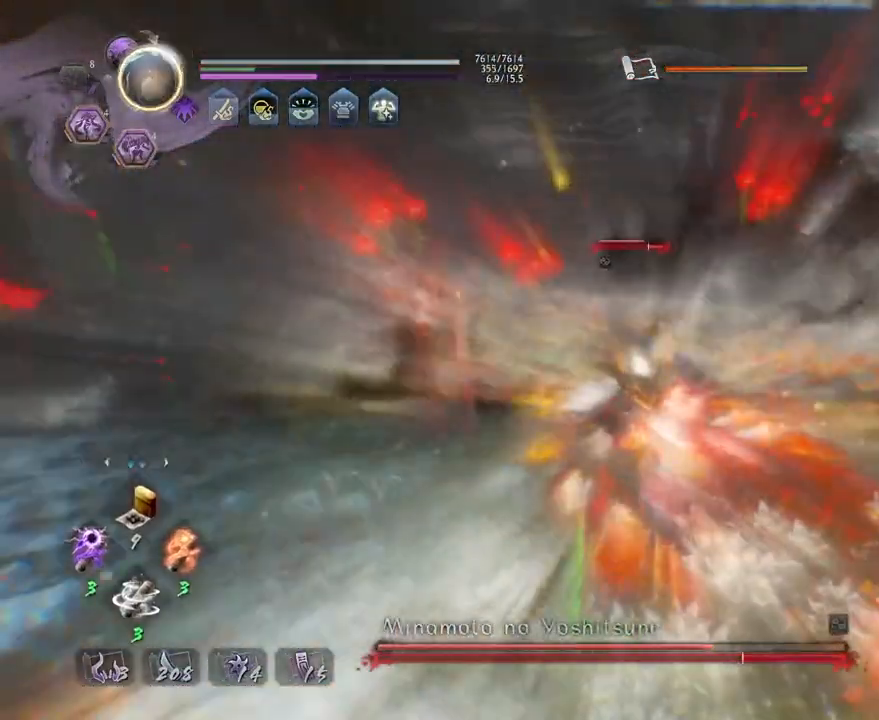
{"dt_ms": 500, "buttons": ["CIRCLE", "R1"], "left_stick": "center", "right_stick": "center", "events": []}
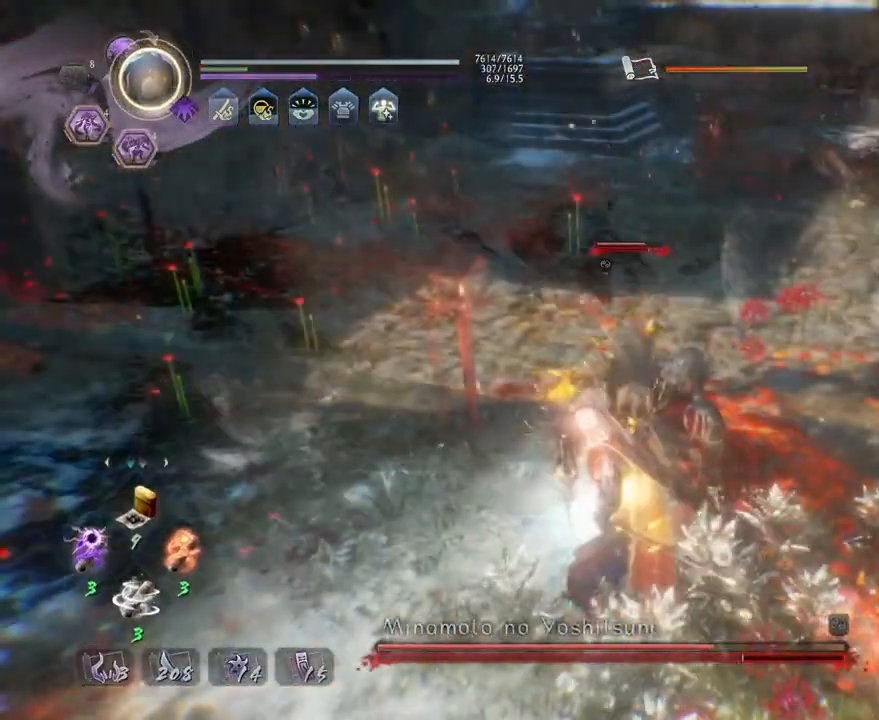
{"dt_ms": 500, "buttons": ["TRIANGLE", "R1"], "left_stick": "center", "right_stick": "center", "events": [[67, "CIRCLE", "up"], [67, "R1", "up"], [383, "R1", "down"], [433, "SQUARE", "down"], [500, "SQUARE", "up"], [500, "TRIANGLE", "down"]]}
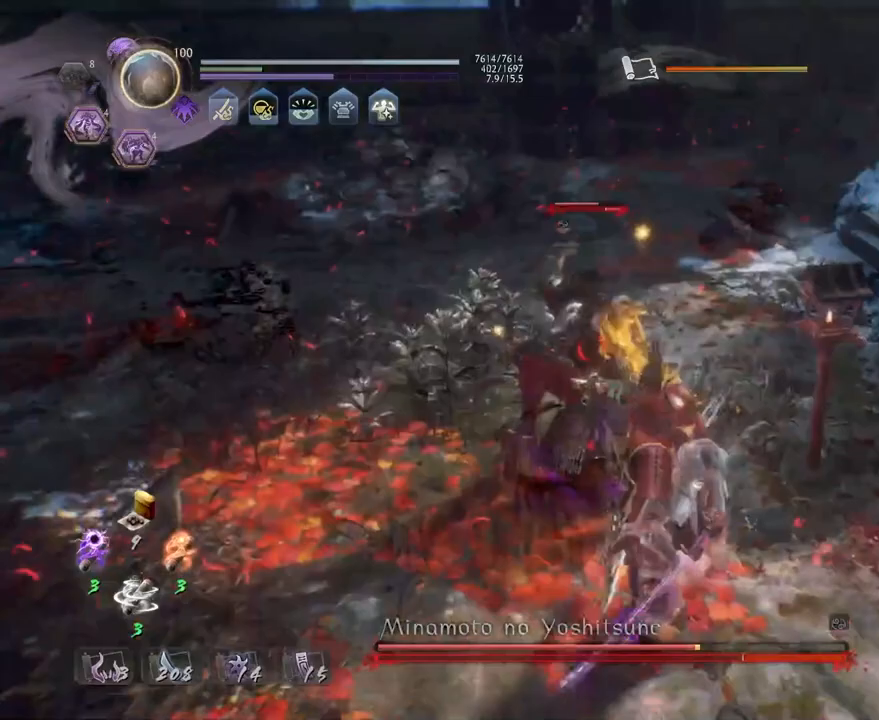
{"dt_ms": 500, "buttons": [], "left_stick": "center", "right_stick": "center", "events": [[83, "TRIANGLE", "up"], [100, "R1", "up"], [167, "TRIANGLE", "down"], [283, "TRIANGLE", "up"]]}
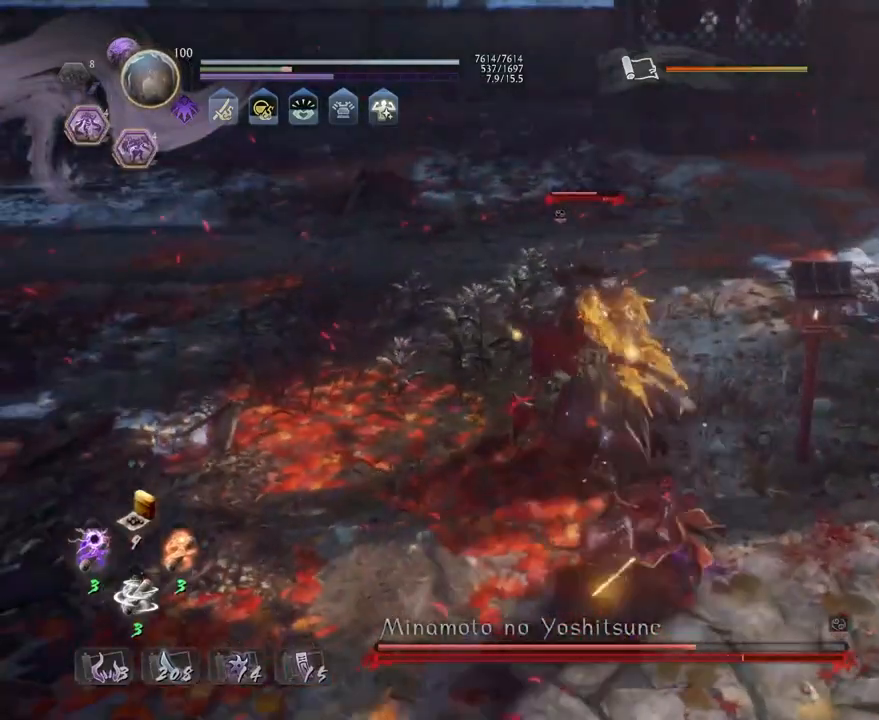
{"dt_ms": 500, "buttons": ["R1"], "left_stick": "center", "right_stick": "center", "events": [[483, "R1", "down"]]}
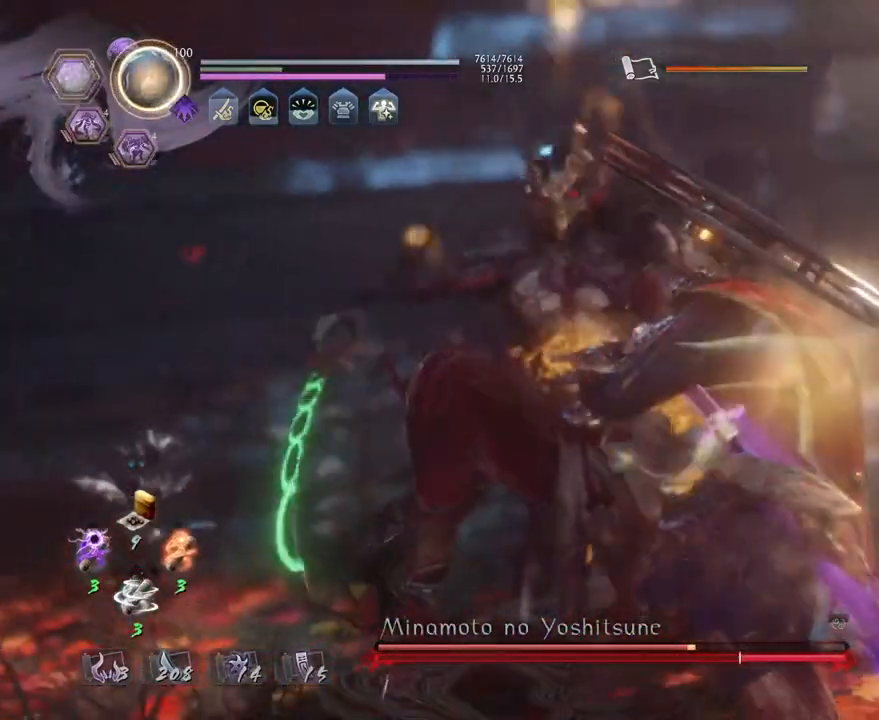
{"dt_ms": 1000, "buttons": [], "left_stick": "center", "right_stick": "center"}
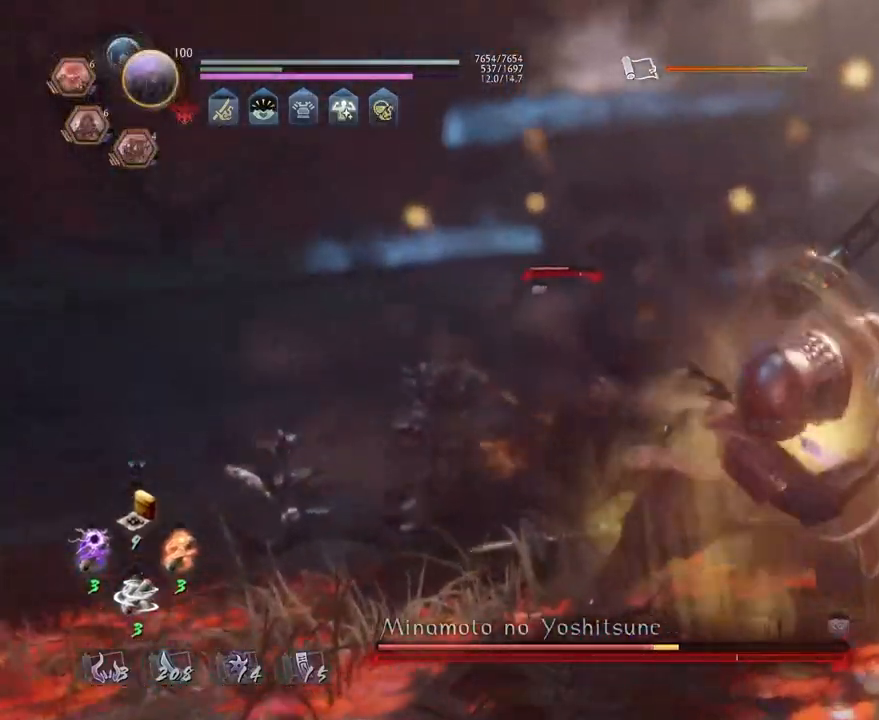
{"dt_ms": 500, "buttons": ["CROSS", "R2"], "left_stick": "center", "right_stick": "center", "events": [[417, "R2", "down"], [450, "CROSS", "down"]]}
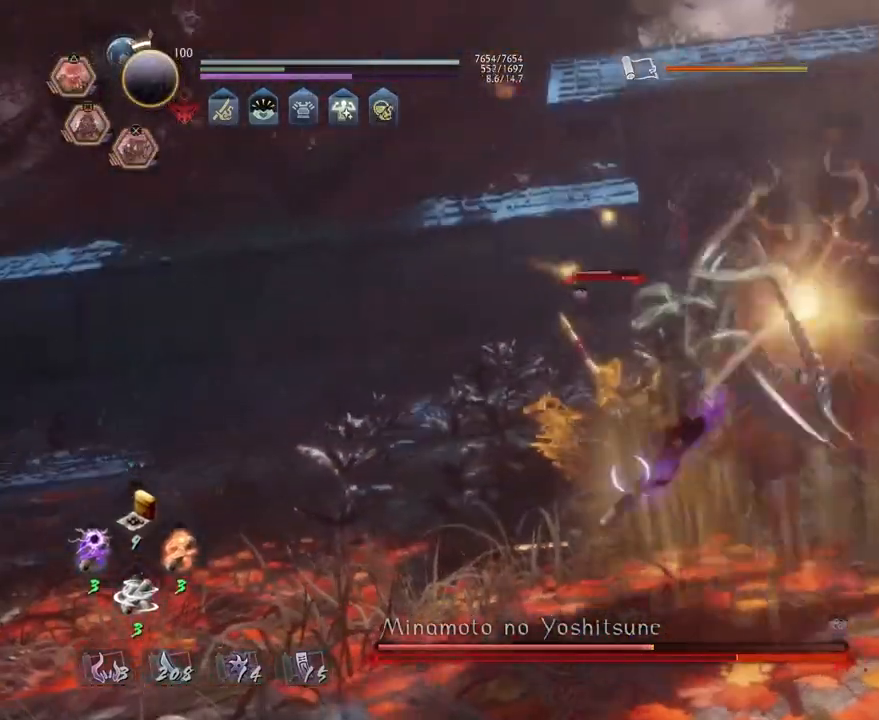
{"dt_ms": 500, "buttons": ["R2"], "left_stick": "center", "right_stick": "center", "events": [[50, "CROSS", "up"], [167, "CROSS", "down"], [267, "CROSS", "up"], [367, "CROSS", "down"], [467, "CROSS", "up"]]}
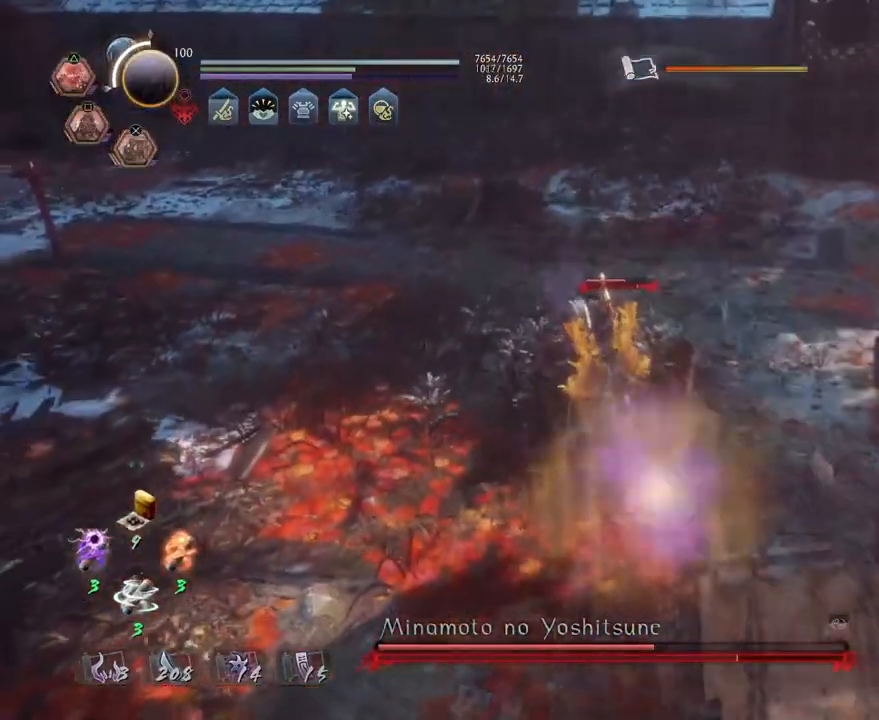
{"dt_ms": 500, "buttons": [], "left_stick": "center", "right_stick": "center", "events": [[50, "CROSS", "down"], [167, "CROSS", "up"], [217, "R2", "up"]]}
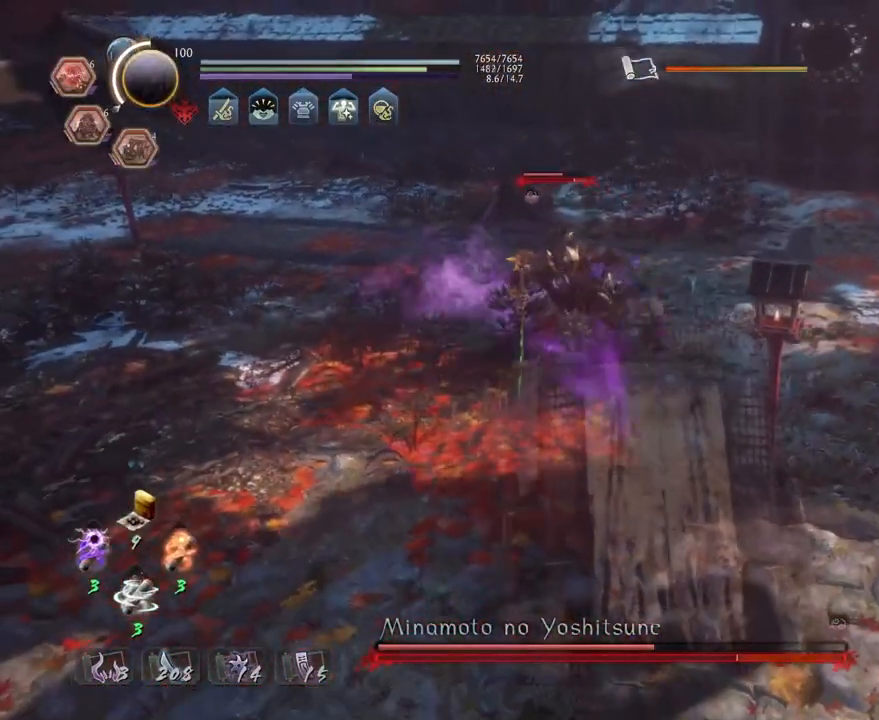
{"dt_ms": 500, "buttons": [], "left_stick": "center", "right_stick": "center", "events": []}
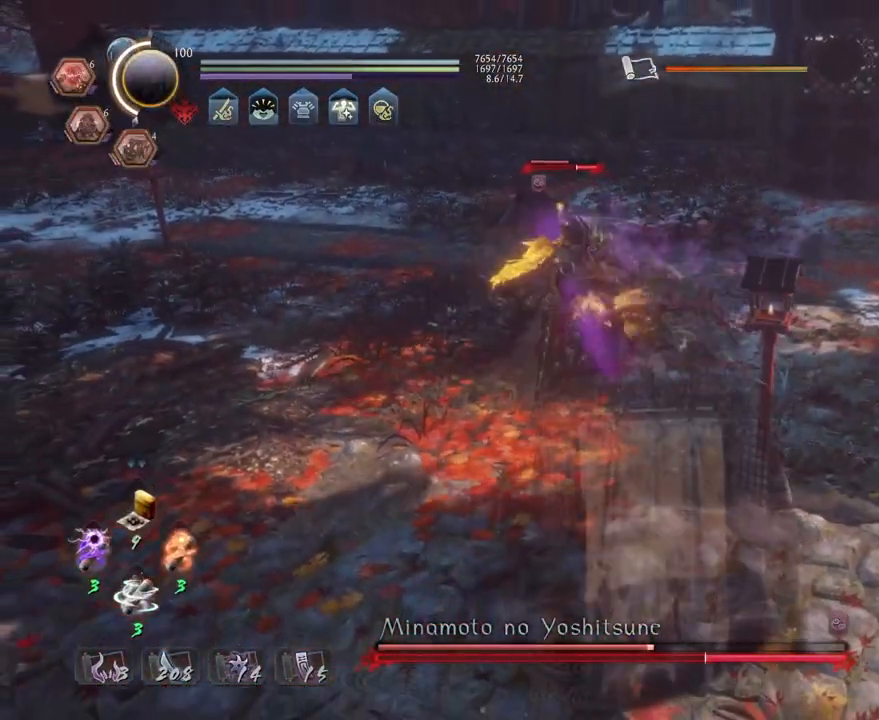
{"dt_ms": 500, "buttons": ["TRIANGLE", "R2"], "left_stick": "center", "right_stick": "center", "events": [[400, "R2", "down"], [433, "TRIANGLE", "down"]]}
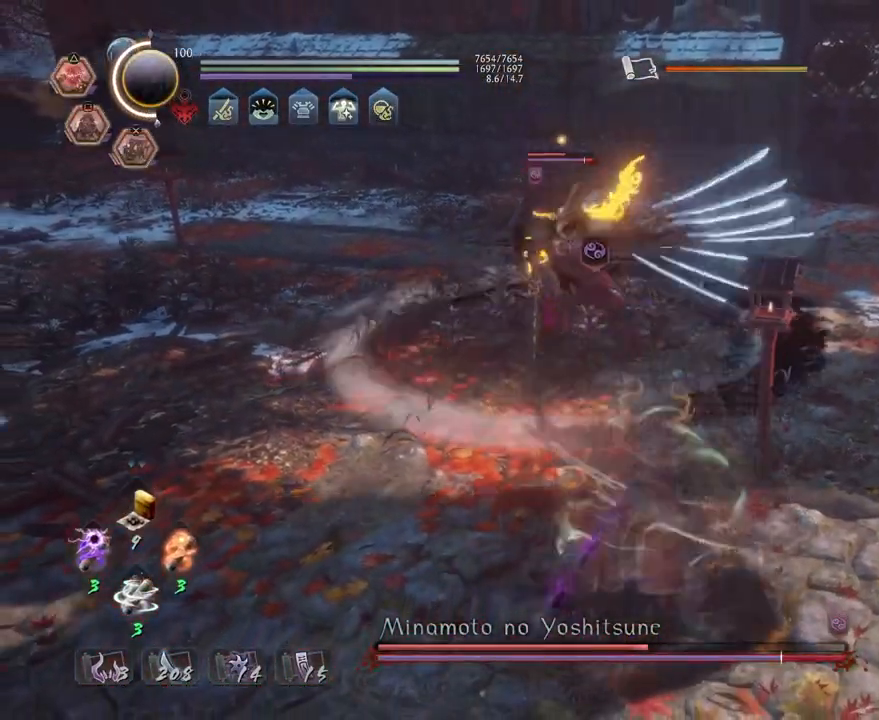
{"dt_ms": 500, "buttons": ["R2"], "left_stick": "center", "right_stick": "center", "events": [[50, "TRIANGLE", "up"], [133, "TRIANGLE", "down"], [233, "TRIANGLE", "up"], [333, "TRIANGLE", "down"], [433, "TRIANGLE", "up"]]}
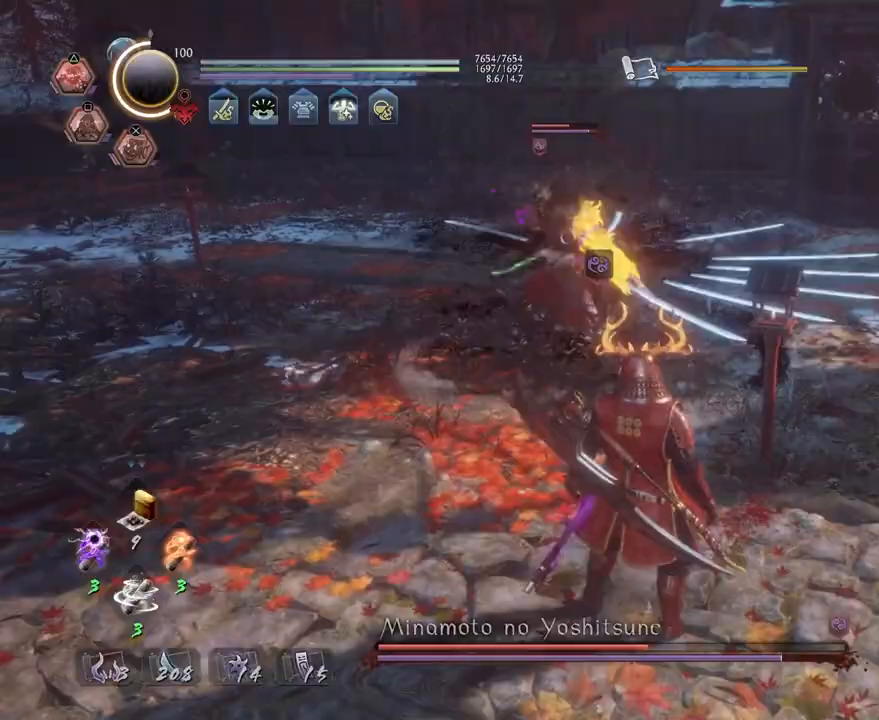
{"dt_ms": 500, "buttons": ["R2"], "left_stick": "center", "right_stick": "center", "events": [[33, "TRIANGLE", "down"], [100, "TRIANGLE", "up"], [200, "TRIANGLE", "down"], [283, "TRIANGLE", "up"], [367, "TRIANGLE", "down"], [500, "TRIANGLE", "up"]]}
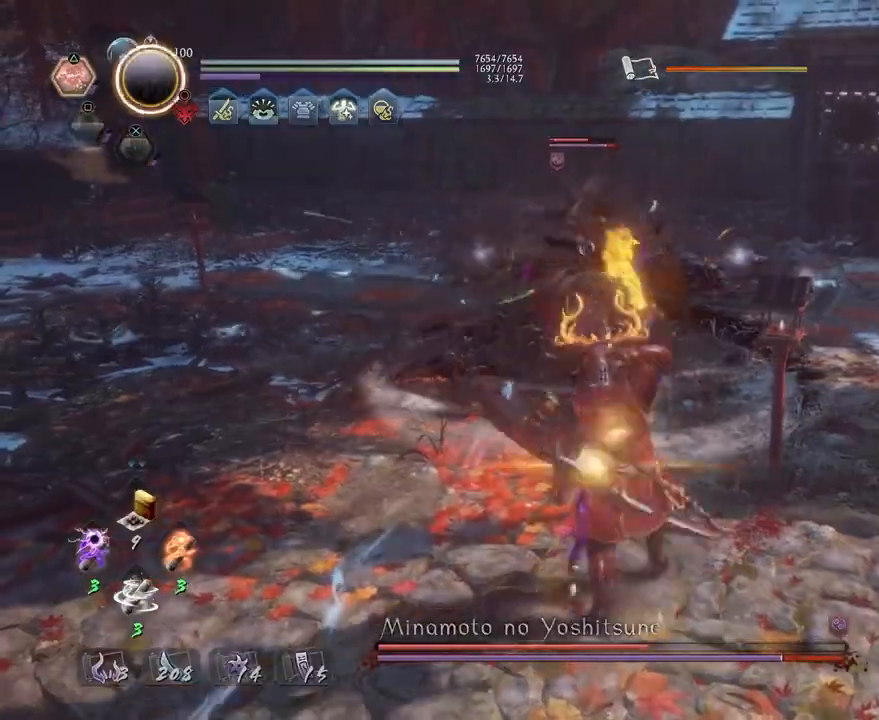
{"dt_ms": 500, "buttons": ["CROSS"], "left_stick": "up", "right_stick": "center", "events": [[83, "R2", "up"], [167, "R1", "down"], [217, "TRIANGLE", "down"], [300, "R1", "up"], [300, "TRIANGLE", "up"], [400, "left_stick", "up"], [450, "CROSS", "down"]]}
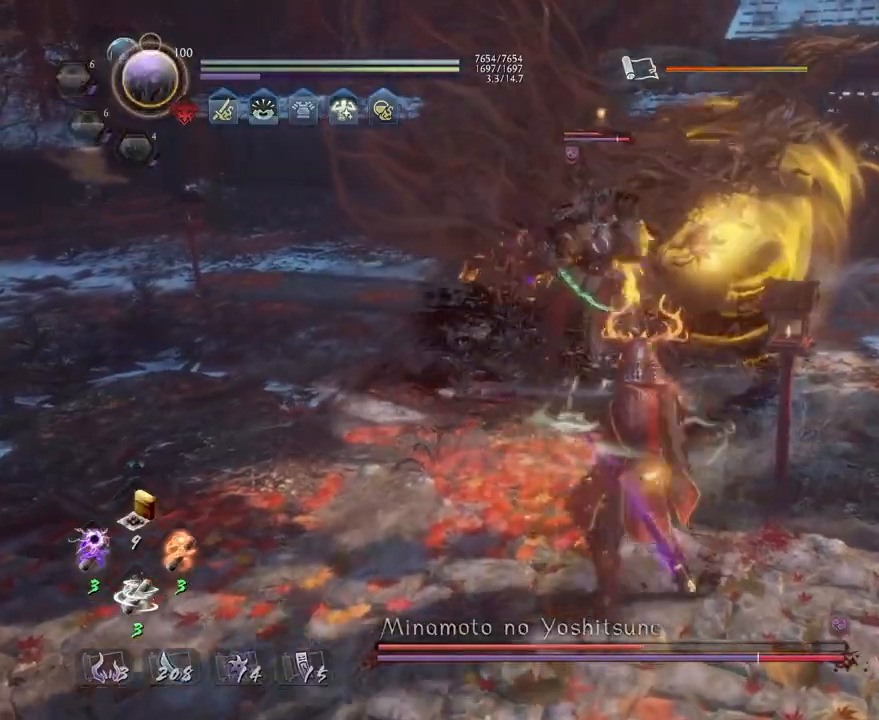
{"dt_ms": 500, "buttons": [], "left_stick": "center", "right_stick": "center", "events": [[300, "SQUARE", "down"], [383, "CROSS", "up"], [383, "SQUARE", "up"], [433, "left_stick", "center"]]}
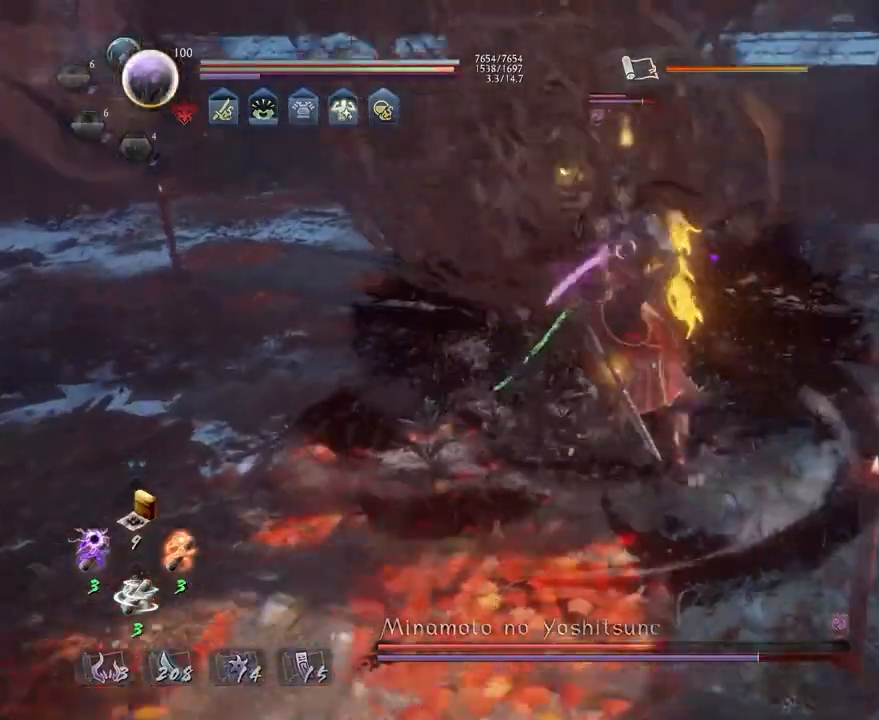
{"dt_ms": 500, "buttons": ["TRIANGLE", "R1"], "left_stick": "center", "right_stick": "center", "events": [[400, "R1", "down"], [433, "TRIANGLE", "down"]]}
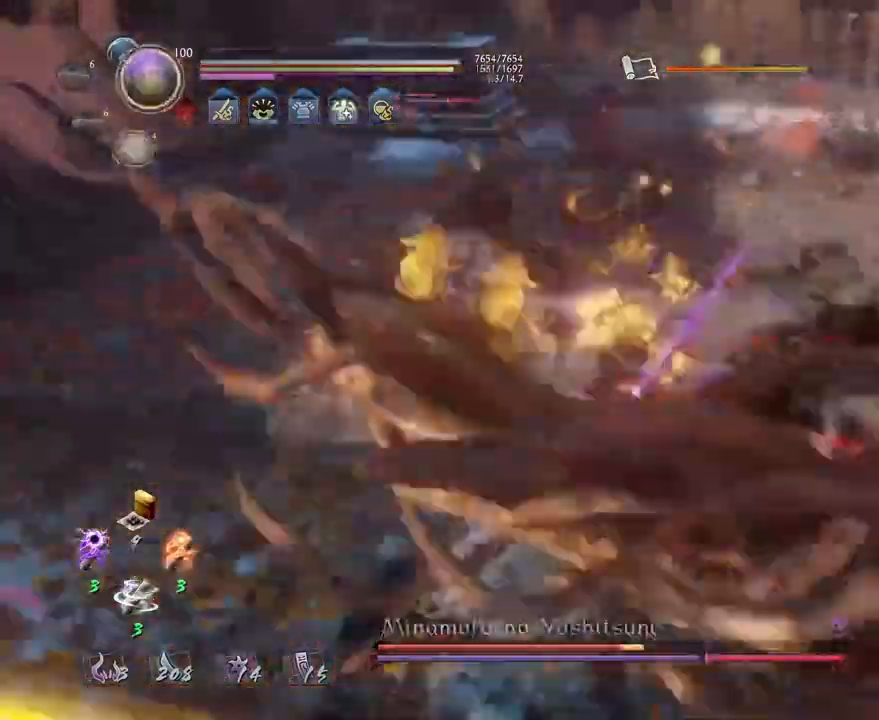
{"dt_ms": 500, "buttons": ["CIRCLE", "TRIANGLE"], "left_stick": "center", "right_stick": "center"}
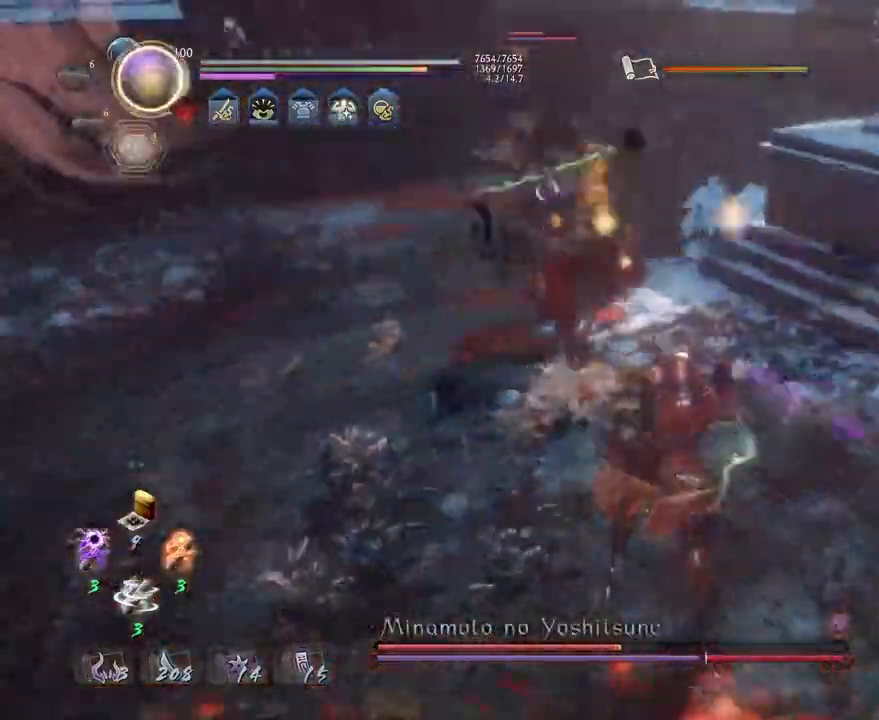
{"dt_ms": 500, "buttons": ["TRIANGLE", "R1"], "left_stick": "center", "right_stick": "center", "events": [[250, "CIRCLE", "up"], [383, "R1", "down"], [400, "SQUARE", "down"], [483, "SQUARE", "up"]]}
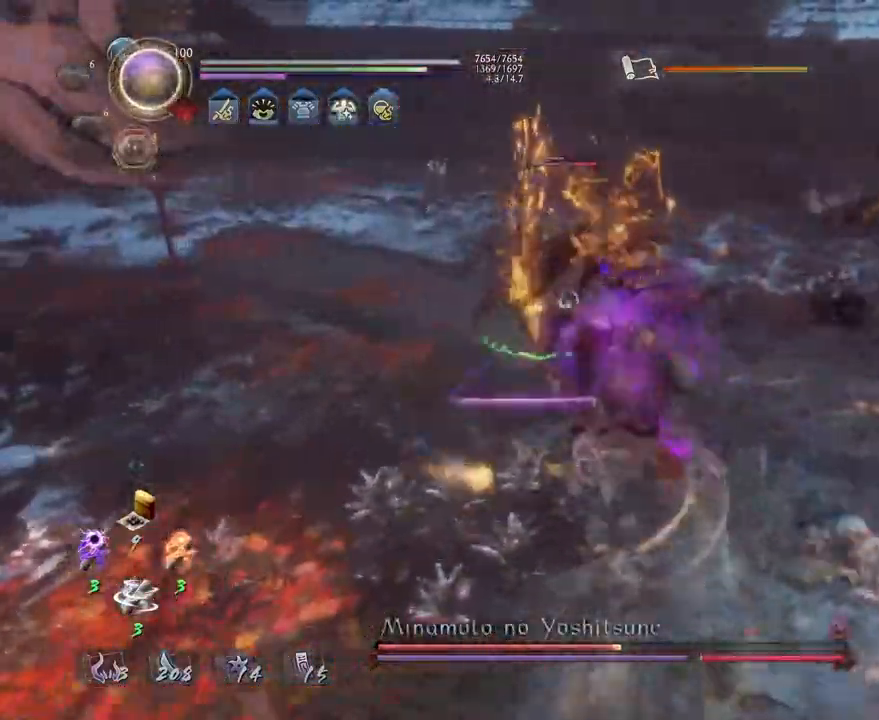
{"dt_ms": 500, "buttons": ["CROSS"], "left_stick": "up-left", "right_stick": "center", "events": [[17, "CIRCLE", "down"], [67, "CIRCLE", "up"], [67, "SQUARE", "down"], [100, "left_stick", "up"], [183, "SQUARE", "up"], [200, "R1", "up"], [200, "left_stick", "up-left"], [333, "TRIANGLE", "up"], [417, "CROSS", "down"]]}
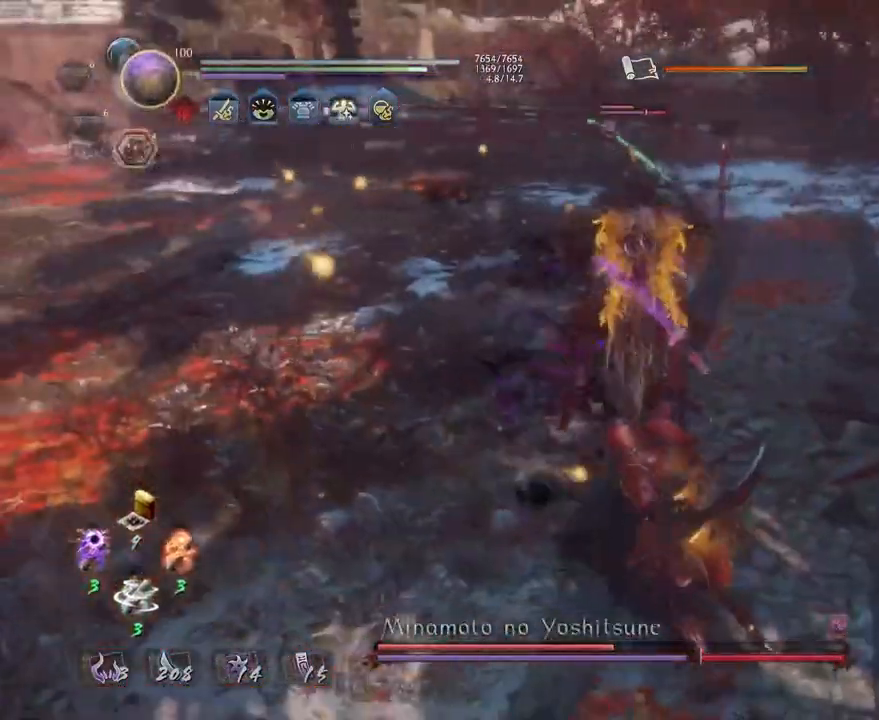
{"dt_ms": 500, "buttons": ["TRIANGLE"], "left_stick": "center", "right_stick": "center", "events": [[17, "CROSS", "up"], [33, "left_stick", "center"], [100, "TRIANGLE", "down"], [183, "TRIANGLE", "up"], [217, "CIRCLE", "down"], [283, "CIRCLE", "up"], [283, "TRIANGLE", "down"], [367, "CIRCLE", "down"], [367, "TRIANGLE", "up"], [450, "CIRCLE", "up"], [450, "TRIANGLE", "down"]]}
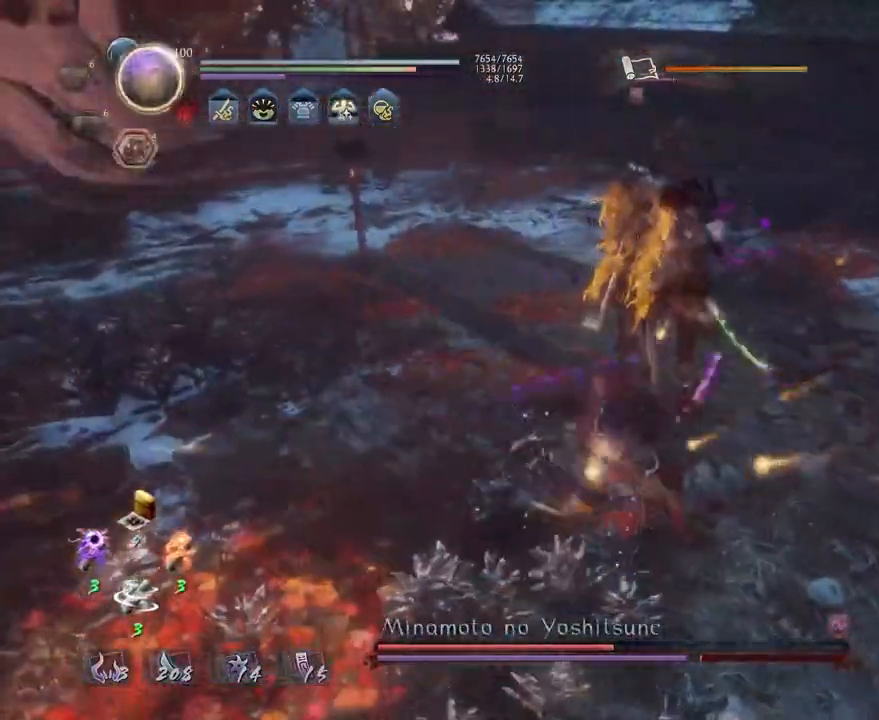
{"dt_ms": 500, "buttons": [], "left_stick": "center", "right_stick": "center", "events": [[33, "TRIANGLE", "up"], [117, "TRIANGLE", "down"], [233, "TRIANGLE", "up"]]}